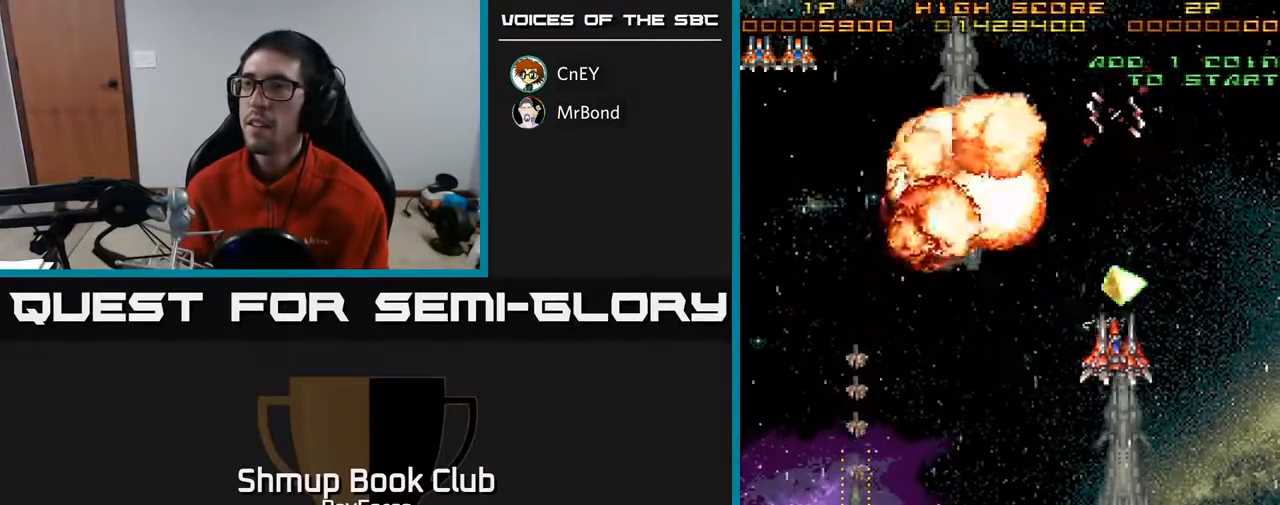
Gameplay with a controller (Xbox layout); each line is a JSON object with the inputs held at the frame after it. "events" lists button and stick changes between this image and that frame as [ms after this image, input, new state], when the widget could be followed in between. Not read: left_stick.
{"buttons": ["DPAD_DOWN", "DPAD_LEFT"], "right_stick": "center", "events": [[17, "DPAD_RIGHT", "up"], [167, "DPAD_LEFT", "down"], [233, "DPAD_UP", "up"], [333, "DPAD_DOWN", "down"]]}
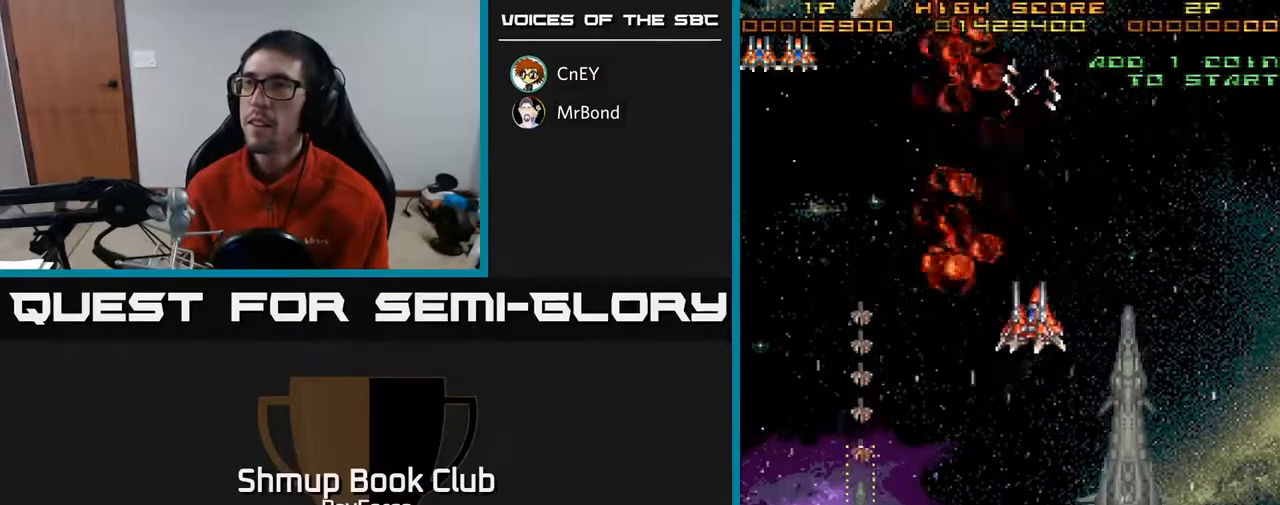
{"buttons": ["DPAD_LEFT"], "right_stick": "center", "events": [[217, "DPAD_DOWN", "up"]]}
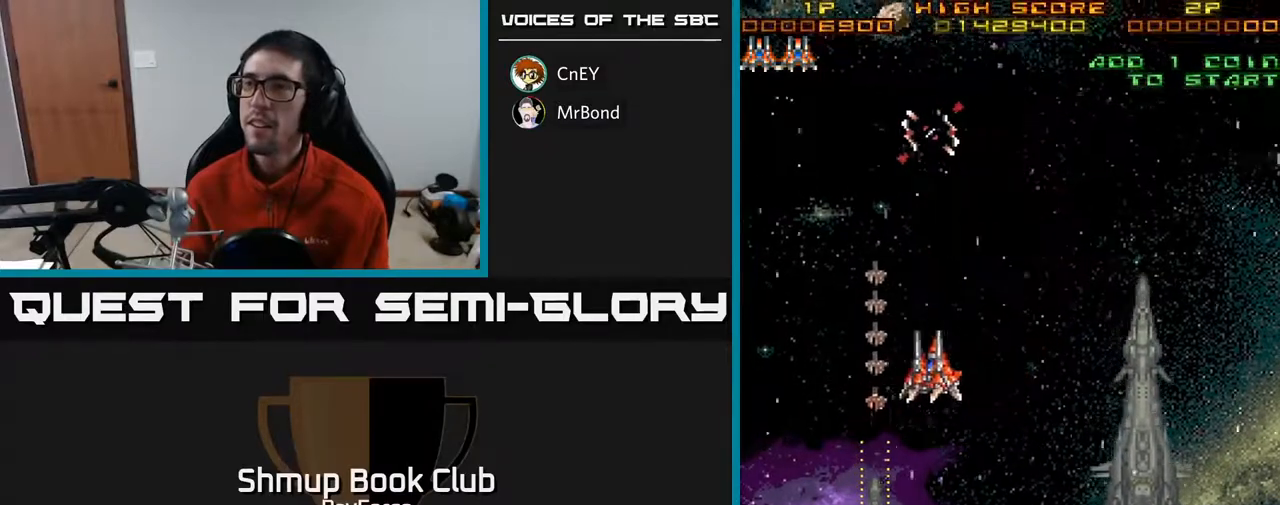
{"buttons": ["DPAD_DOWN"], "right_stick": "center", "events": [[50, "DPAD_DOWN", "down"], [383, "DPAD_LEFT", "up"]]}
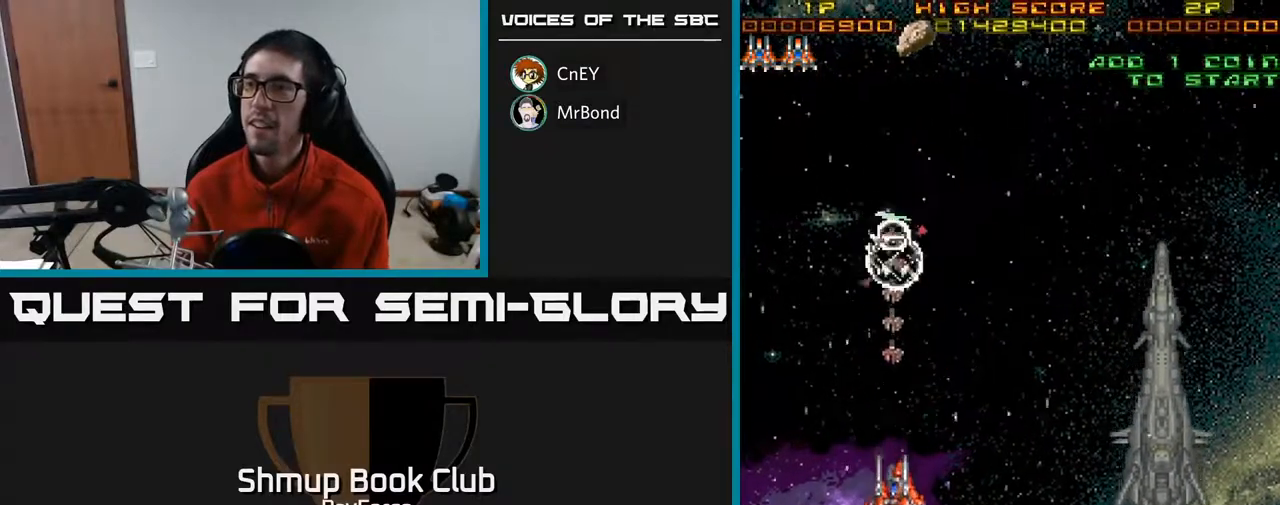
{"buttons": ["DPAD_UP", "DPAD_RIGHT"], "right_stick": "center", "events": [[33, "DPAD_RIGHT", "down"], [100, "DPAD_DOWN", "up"], [117, "X", "down"], [133, "DPAD_UP", "down"], [217, "X", "up"]]}
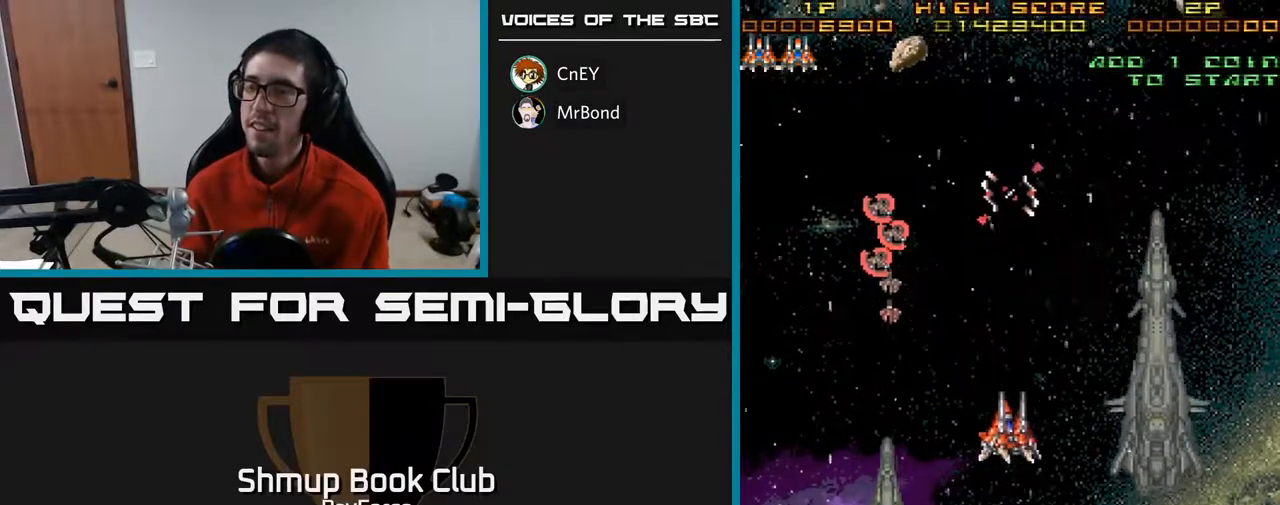
{"buttons": [], "right_stick": "center", "events": [[17, "DPAD_UP", "up"], [83, "DPAD_RIGHT", "up"], [400, "DPAD_LEFT", "down"], [500, "DPAD_LEFT", "up"]]}
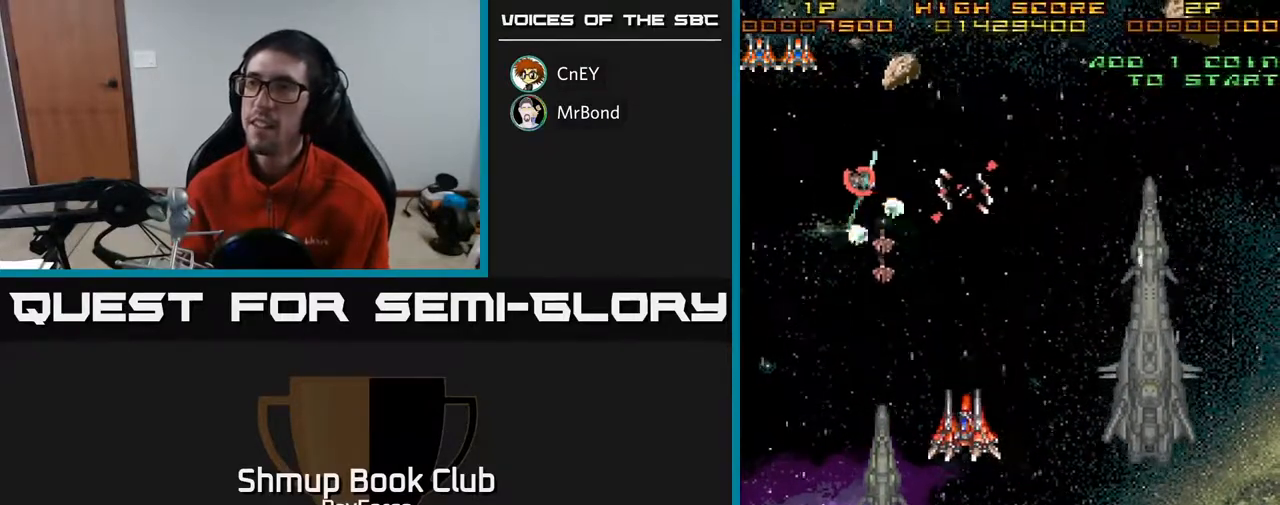
{"buttons": ["DPAD_DOWN"], "right_stick": "center", "events": [[33, "DPAD_UP", "down"], [167, "DPAD_LEFT", "down"], [300, "DPAD_UP", "up"], [450, "DPAD_DOWN", "down"], [467, "DPAD_LEFT", "up"]]}
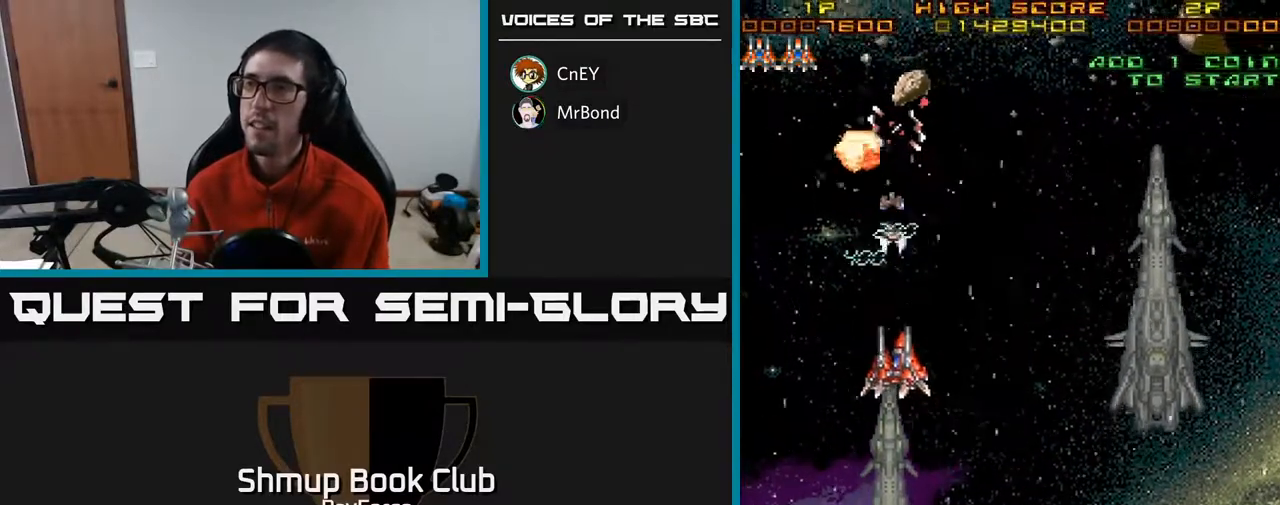
{"buttons": ["DPAD_RIGHT"], "right_stick": "center", "events": [[350, "DPAD_RIGHT", "down"], [367, "X", "down"], [433, "DPAD_DOWN", "up"], [467, "X", "up"]]}
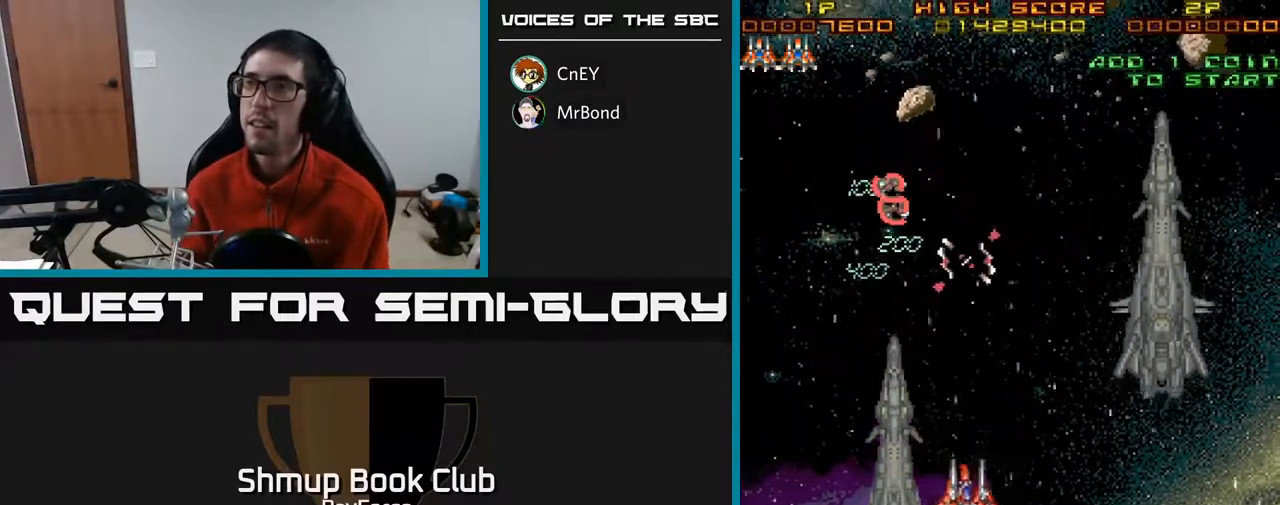
{"buttons": ["DPAD_RIGHT"], "right_stick": "center", "events": [[183, "DPAD_UP", "down"], [500, "DPAD_UP", "up"]]}
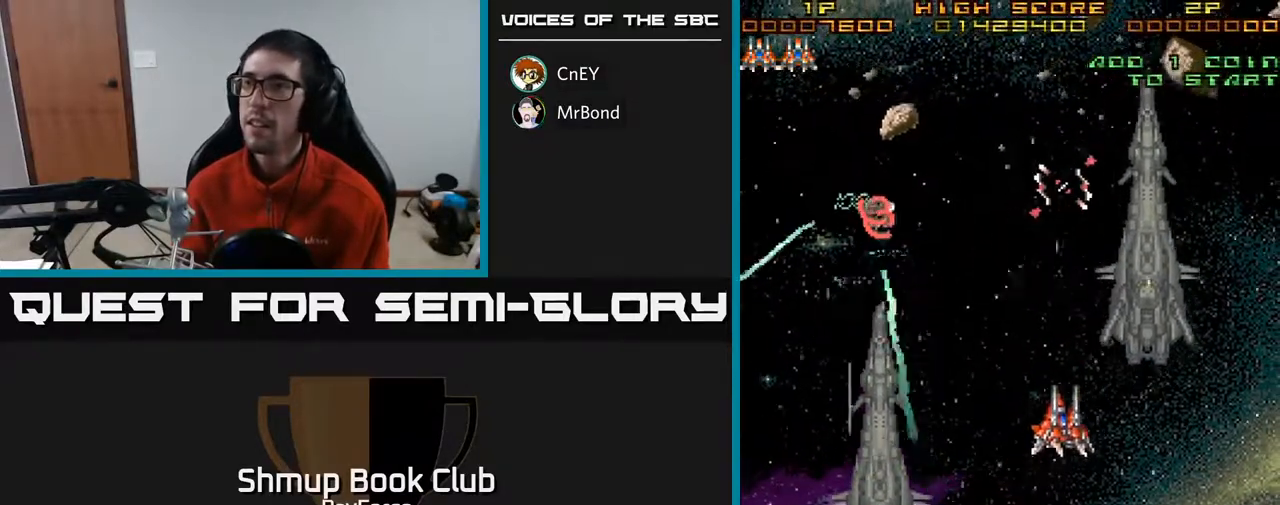
{"buttons": ["X", "DPAD_LEFT"], "right_stick": "center", "events": [[250, "DPAD_DOWN", "down"], [317, "DPAD_RIGHT", "up"], [383, "X", "down"], [433, "DPAD_LEFT", "down"], [467, "DPAD_DOWN", "up"]]}
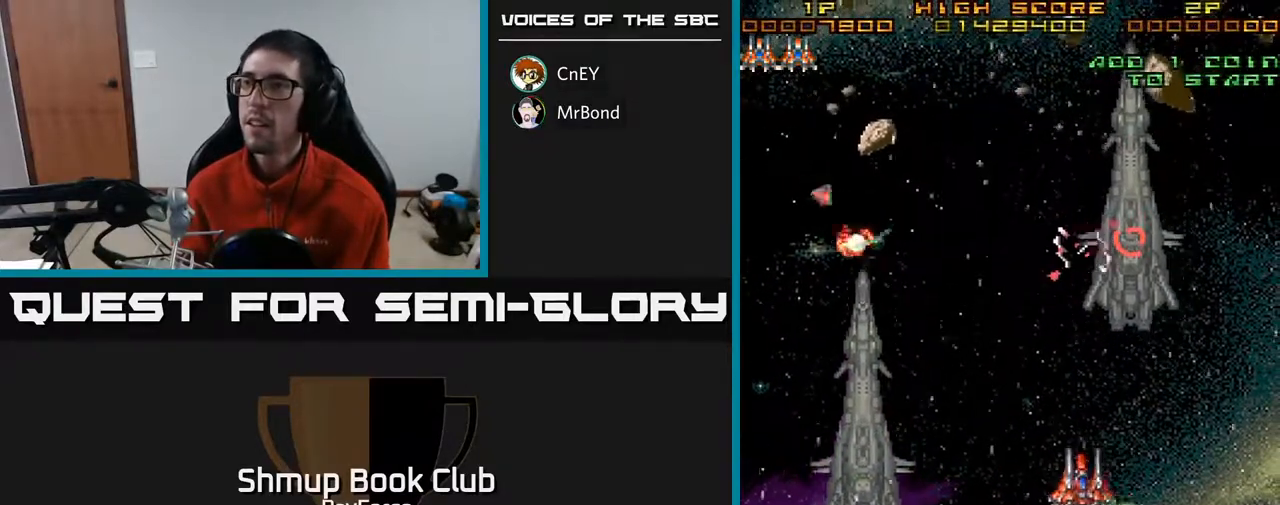
{"buttons": ["DPAD_UP"], "right_stick": "center", "events": [[17, "X", "up"], [50, "DPAD_UP", "down"], [383, "DPAD_LEFT", "up"]]}
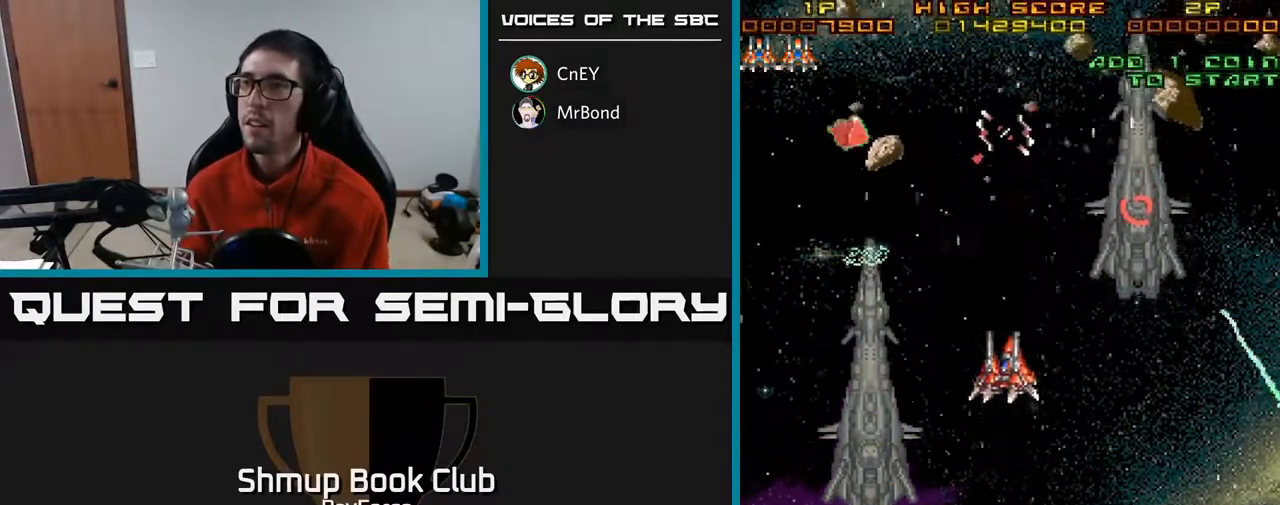
{"buttons": ["DPAD_UP"], "right_stick": "center", "events": [[17, "DPAD_UP", "up"], [67, "DPAD_LEFT", "down"], [100, "DPAD_DOWN", "down"], [200, "DPAD_DOWN", "up"], [300, "DPAD_LEFT", "up"], [333, "DPAD_DOWN", "down"], [433, "DPAD_DOWN", "up"], [483, "DPAD_UP", "down"]]}
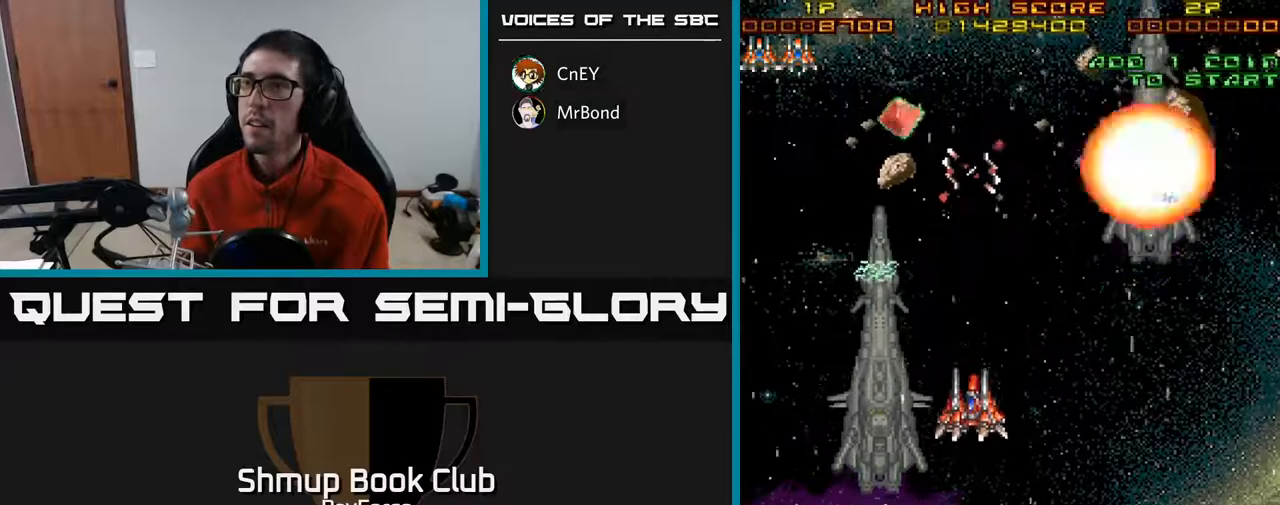
{"buttons": ["DPAD_UP", "DPAD_LEFT"], "right_stick": "center", "events": [[483, "DPAD_LEFT", "down"]]}
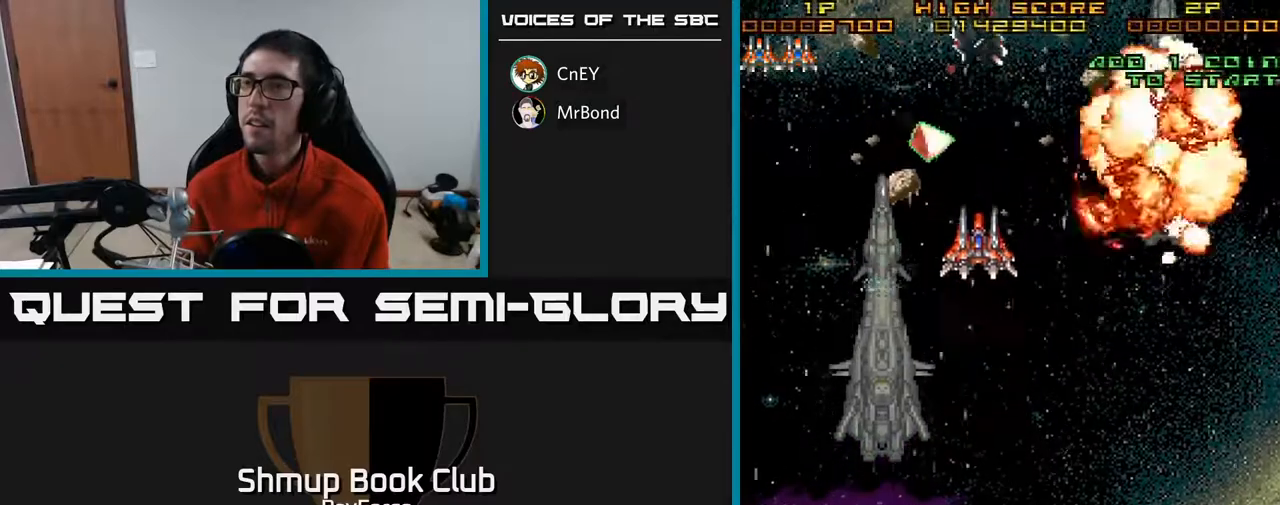
{"buttons": ["DPAD_DOWN", "DPAD_LEFT"], "right_stick": "center", "events": [[100, "DPAD_LEFT", "up"], [217, "DPAD_LEFT", "down"], [267, "DPAD_UP", "up"], [333, "DPAD_DOWN", "down"], [367, "DPAD_LEFT", "up"], [383, "DPAD_LEFT", "down"]]}
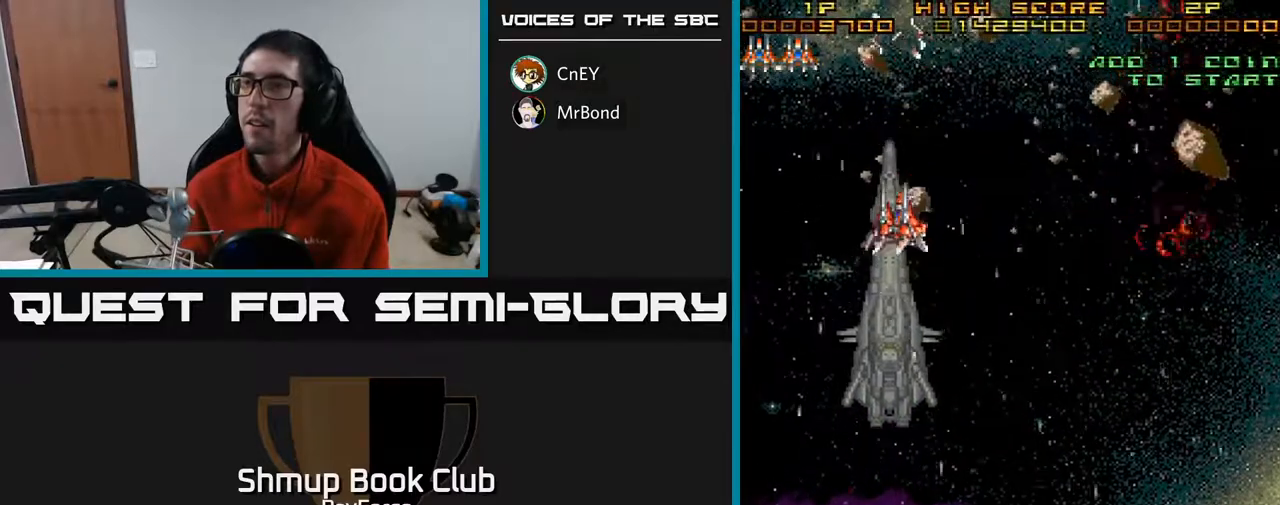
{"buttons": ["DPAD_DOWN"], "right_stick": "center", "events": [[17, "DPAD_LEFT", "up"]]}
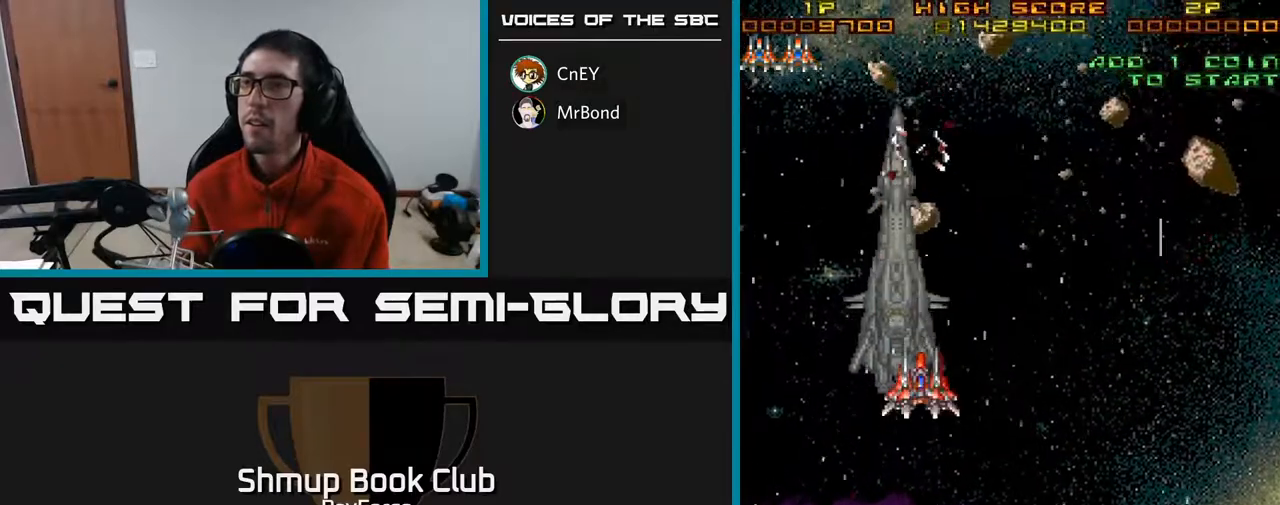
{"buttons": ["X", "DPAD_RIGHT"], "right_stick": "center", "events": [[400, "DPAD_RIGHT", "down"], [417, "X", "down"], [433, "DPAD_DOWN", "up"]]}
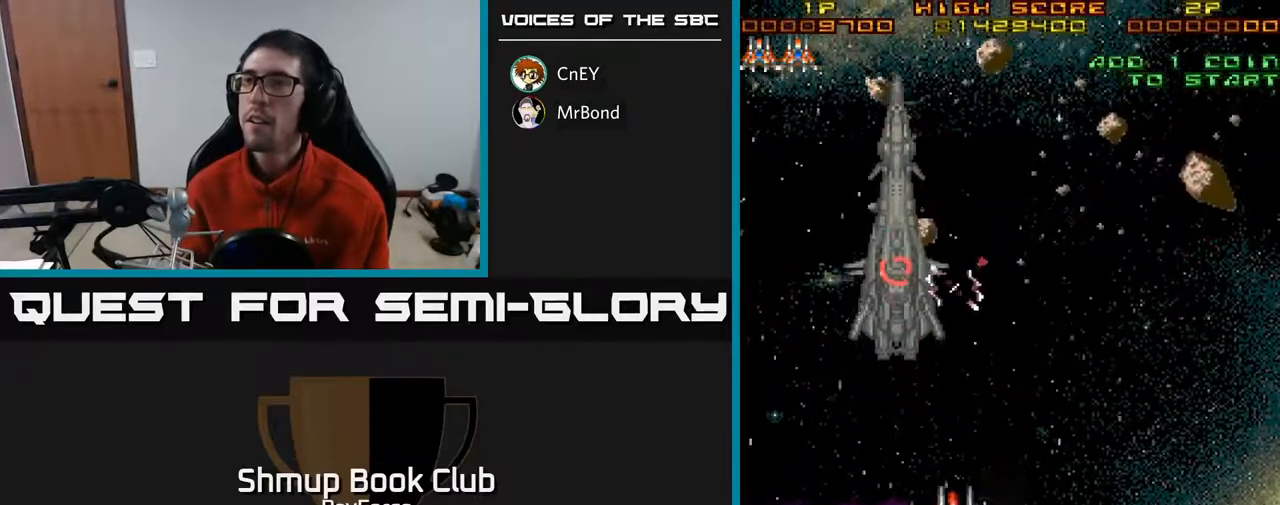
{"buttons": ["DPAD_RIGHT"], "right_stick": "center", "events": [[50, "X", "up"], [267, "DPAD_UP", "down"], [450, "DPAD_UP", "up"]]}
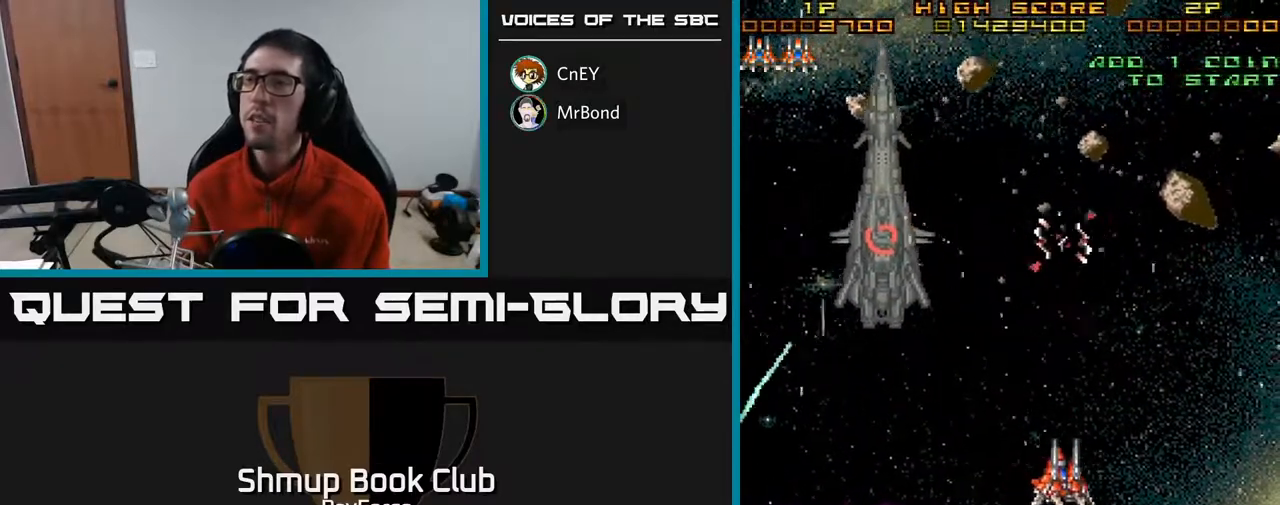
{"buttons": [], "right_stick": "center", "events": [[117, "DPAD_RIGHT", "up"]]}
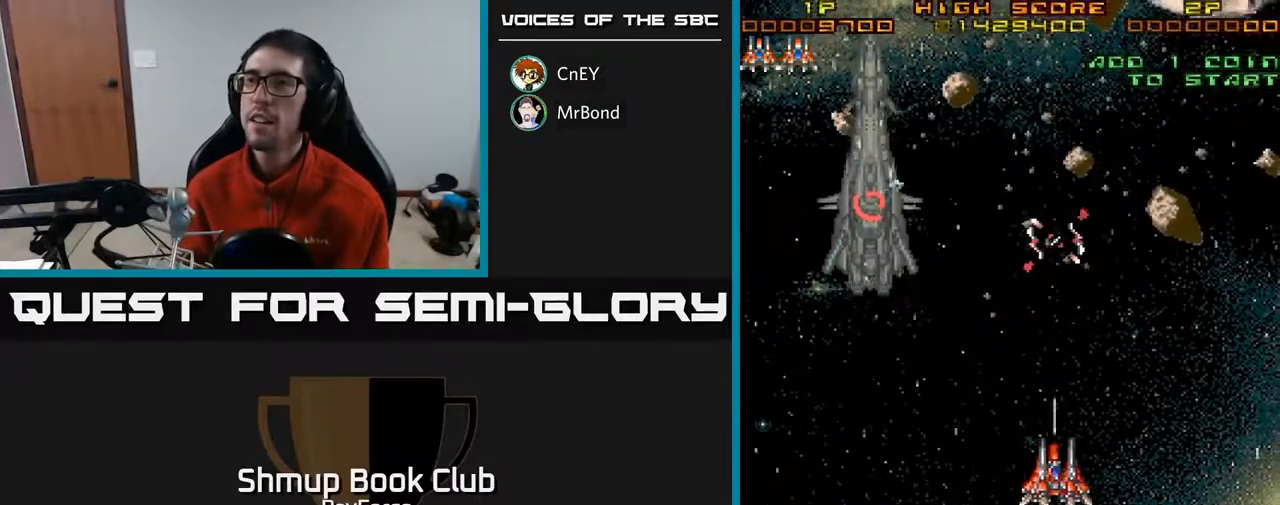
{"buttons": [], "right_stick": "center", "events": []}
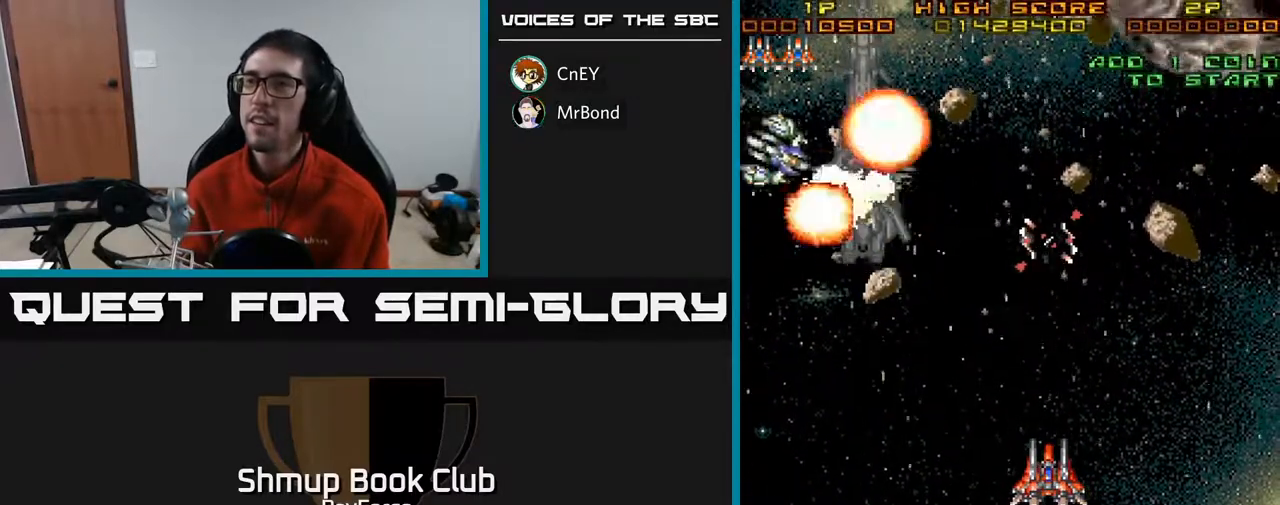
{"buttons": [], "right_stick": "center", "events": []}
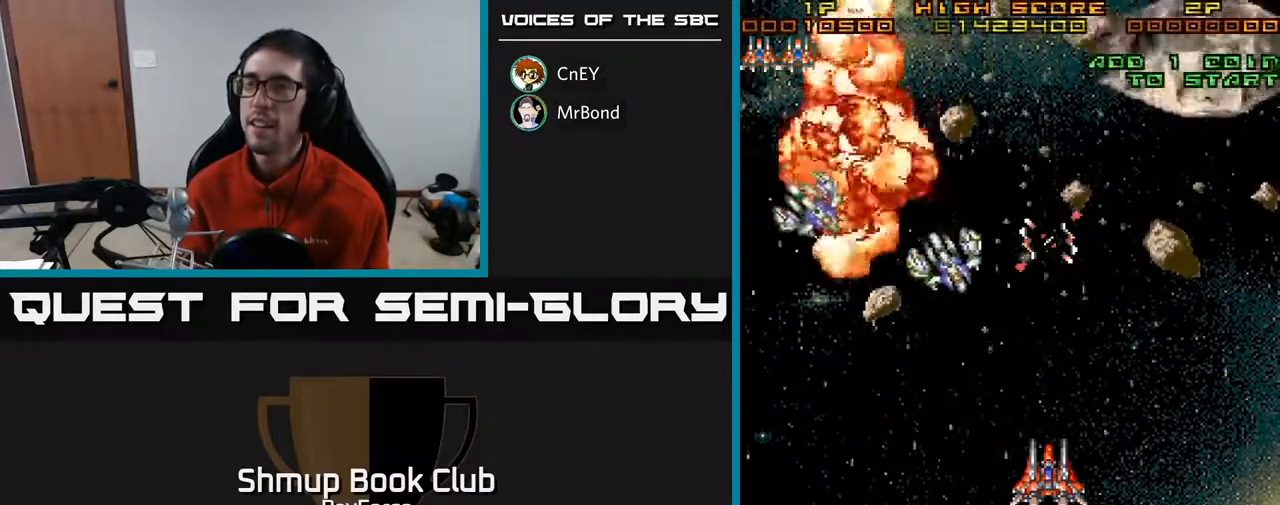
{"buttons": ["A", "DPAD_DOWN", "DPAD_LEFT"], "right_stick": "center", "events": [[283, "DPAD_DOWN", "down"], [367, "A", "down"], [483, "DPAD_LEFT", "down"]]}
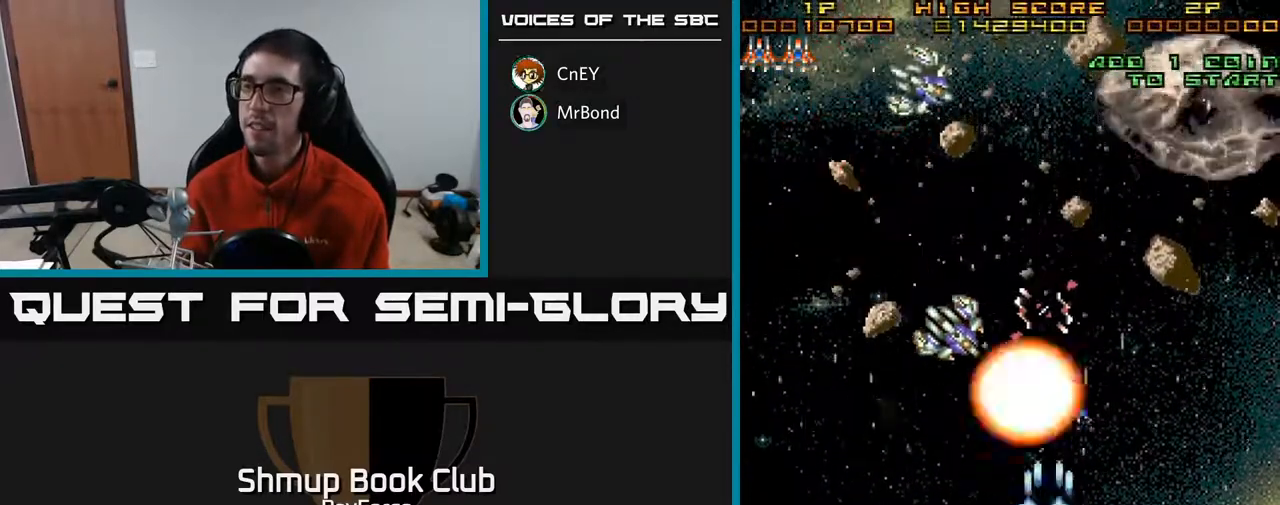
{"buttons": [], "right_stick": "center", "events": [[150, "DPAD_LEFT", "up"], [250, "DPAD_DOWN", "up"], [433, "A", "up"]]}
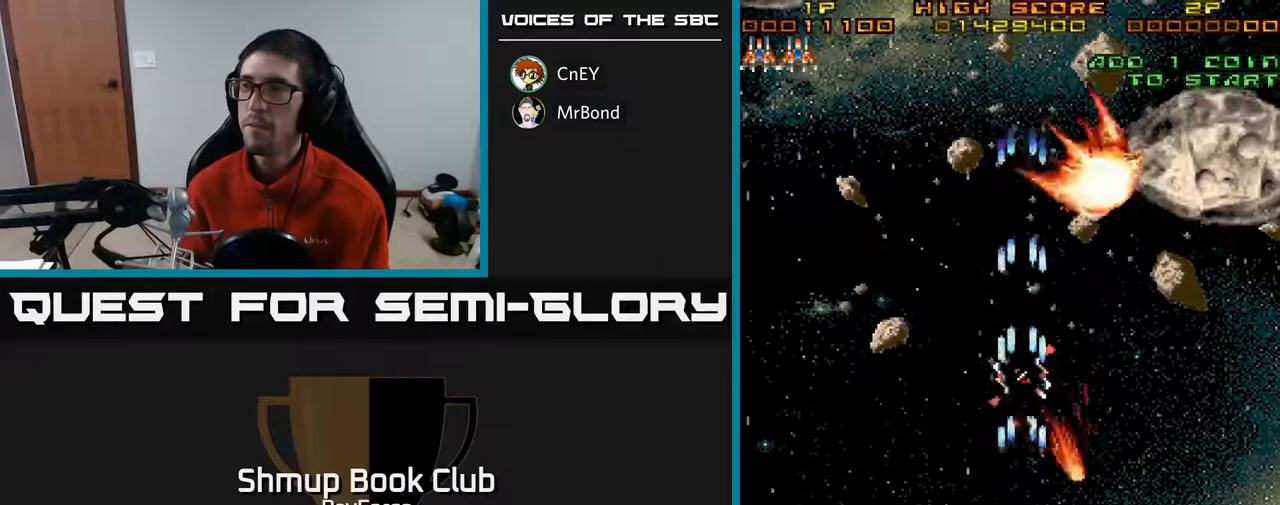
{"buttons": [], "right_stick": "center", "events": []}
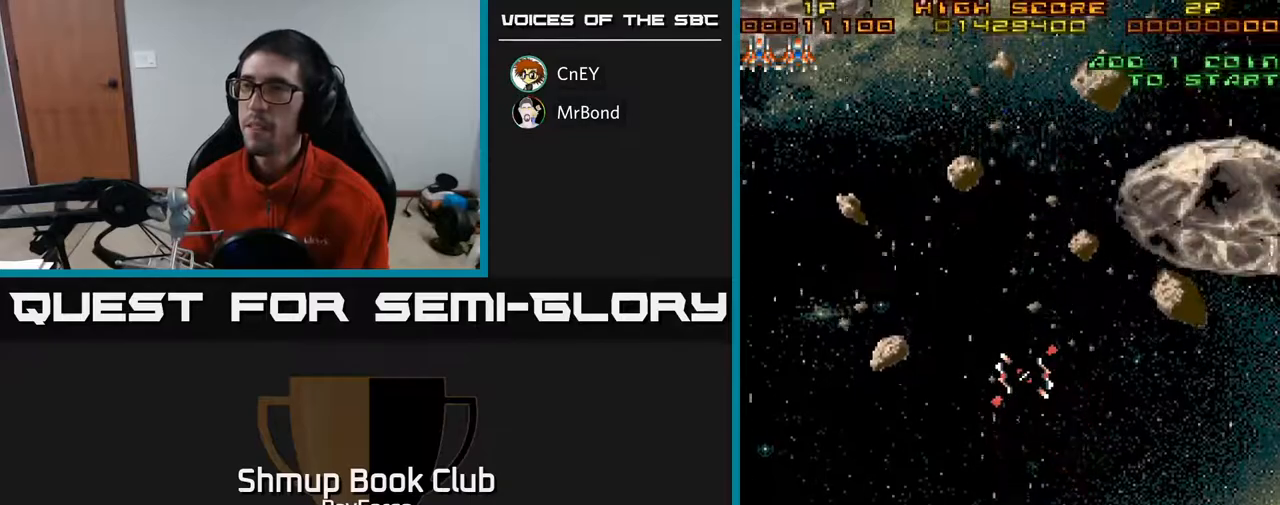
{"buttons": ["DPAD_UP"], "right_stick": "center", "events": [[367, "DPAD_RIGHT", "down"], [433, "DPAD_UP", "down"], [450, "DPAD_RIGHT", "up"]]}
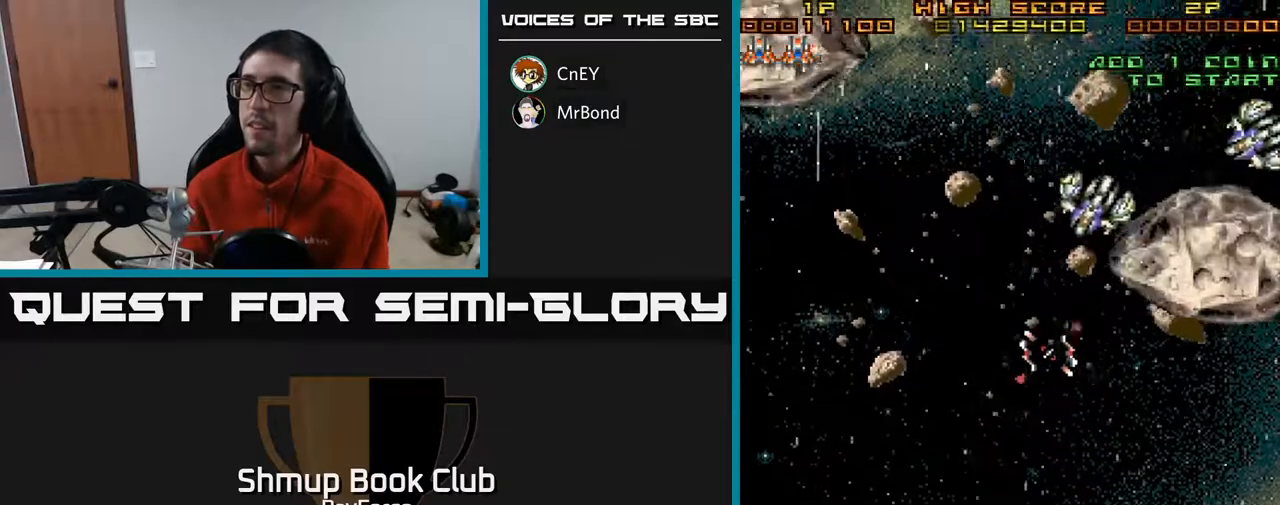
{"buttons": ["DPAD_UP", "DPAD_RIGHT"], "right_stick": "center", "events": [[117, "DPAD_RIGHT", "down"]]}
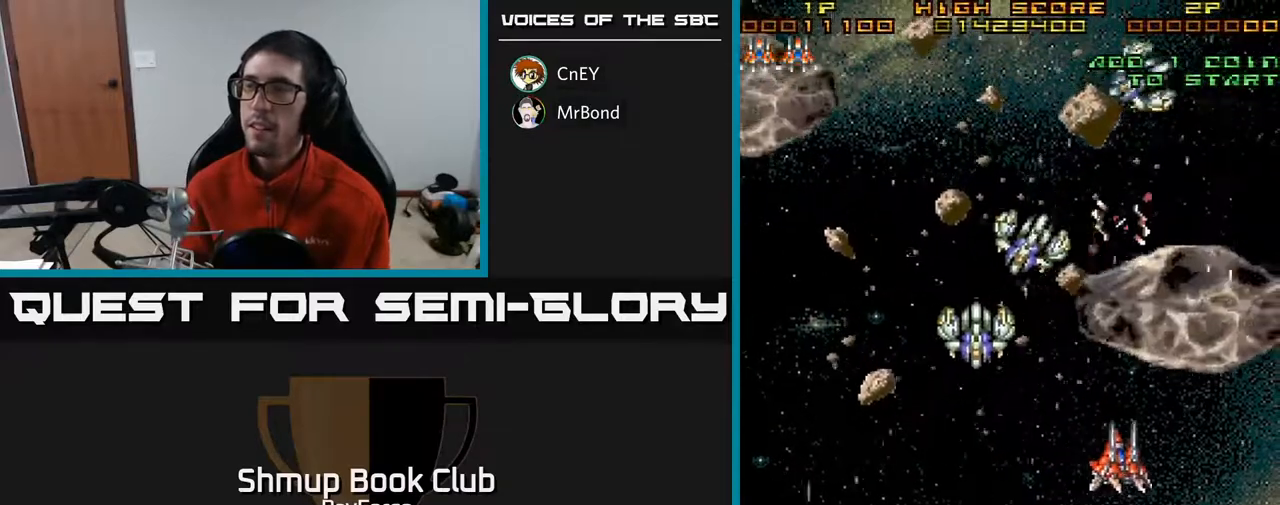
{"buttons": [], "right_stick": "center", "events": [[100, "DPAD_RIGHT", "up"], [500, "DPAD_UP", "up"]]}
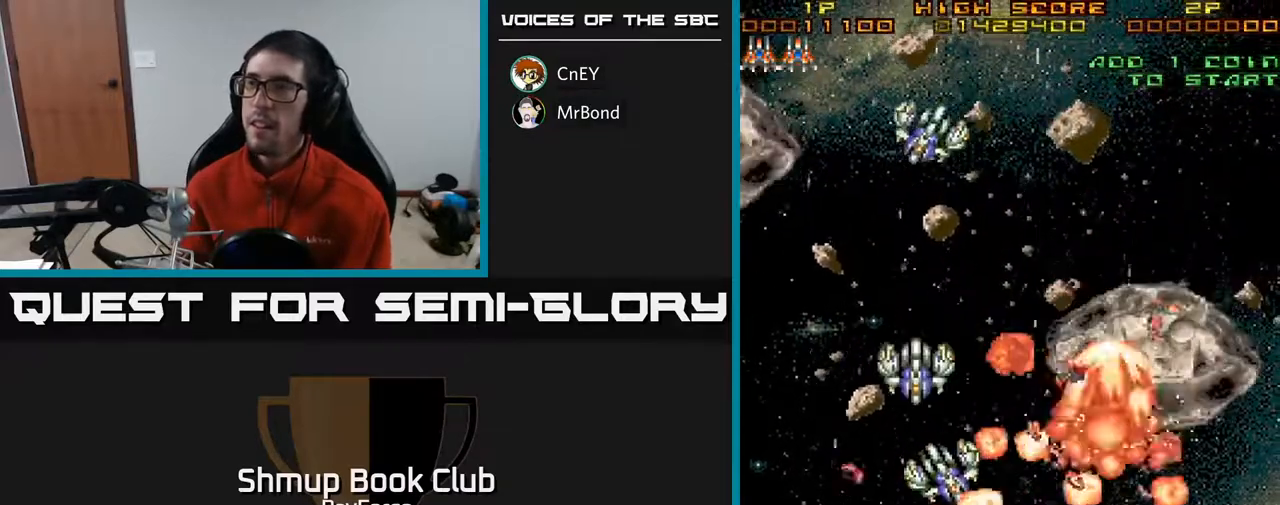
{"buttons": [], "right_stick": "center", "events": []}
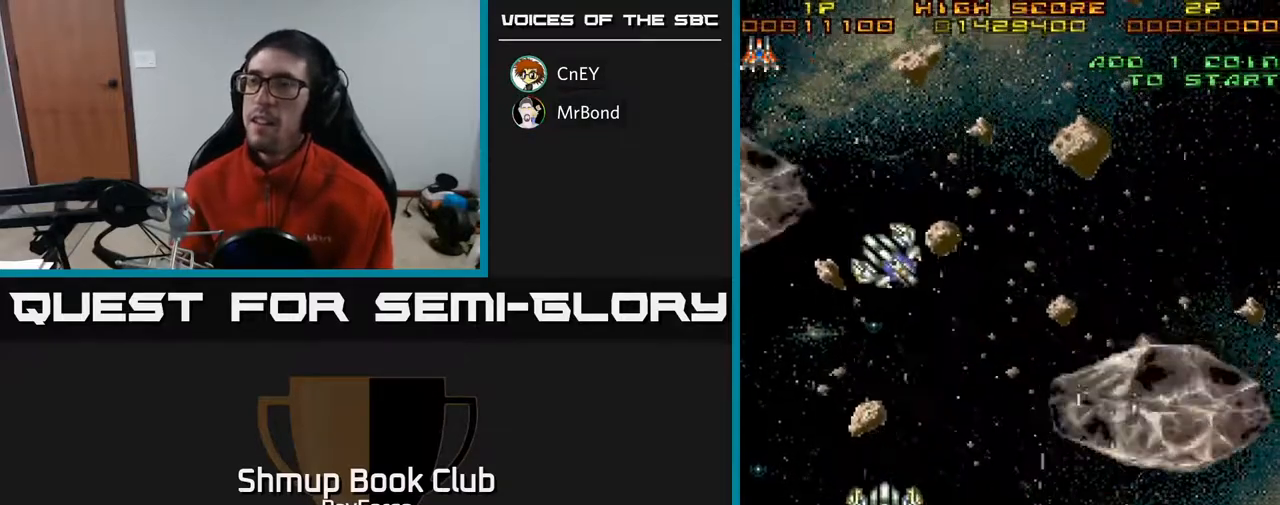
{"buttons": [], "right_stick": "center", "events": []}
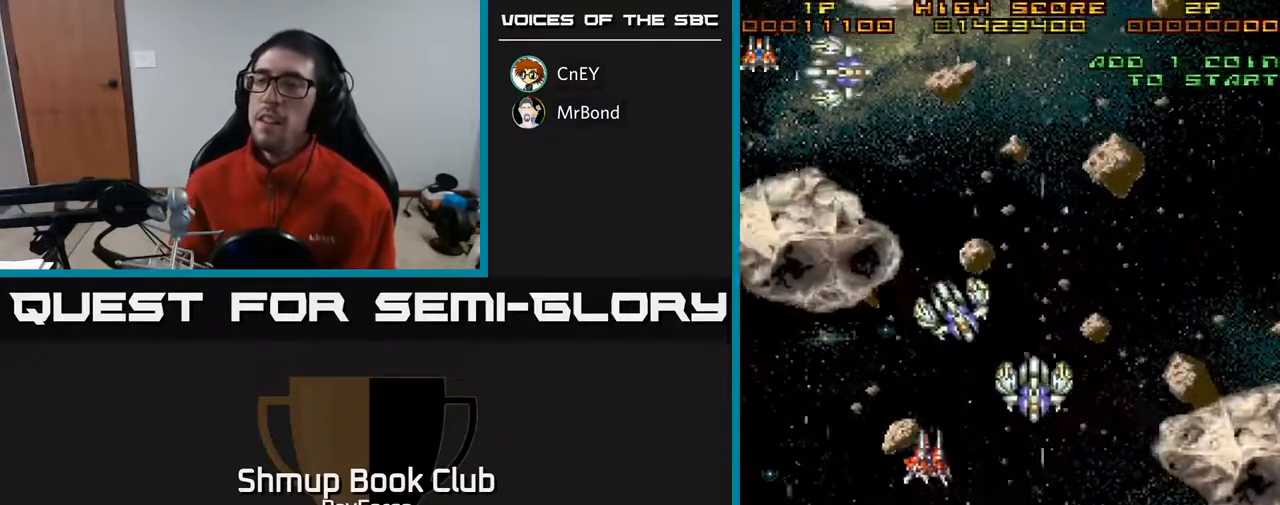
{"buttons": ["DPAD_LEFT"], "right_stick": "center", "events": [[50, "DPAD_UP", "down"], [400, "DPAD_LEFT", "down"], [450, "DPAD_UP", "up"]]}
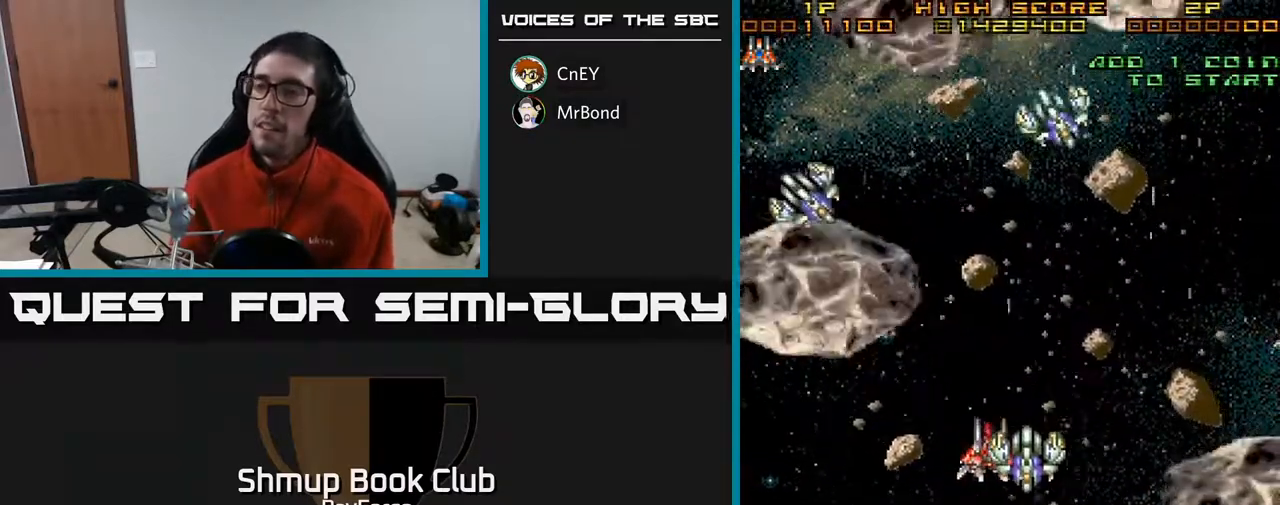
{"buttons": ["DPAD_LEFT"], "right_stick": "center", "events": []}
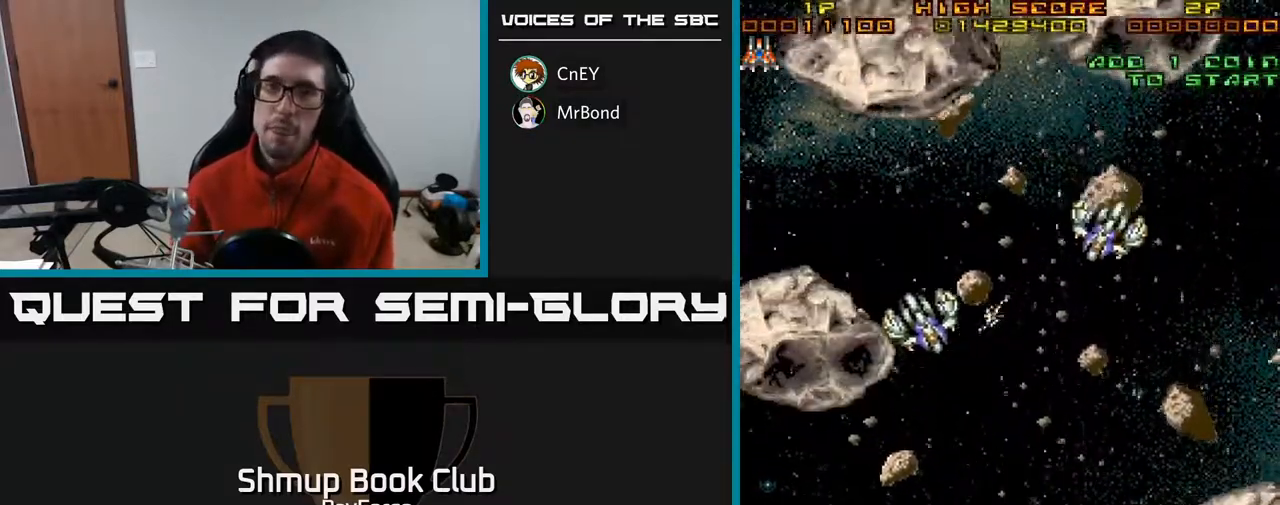
{"buttons": ["DPAD_UP", "DPAD_LEFT"], "right_stick": "center", "events": [[133, "DPAD_UP", "down"]]}